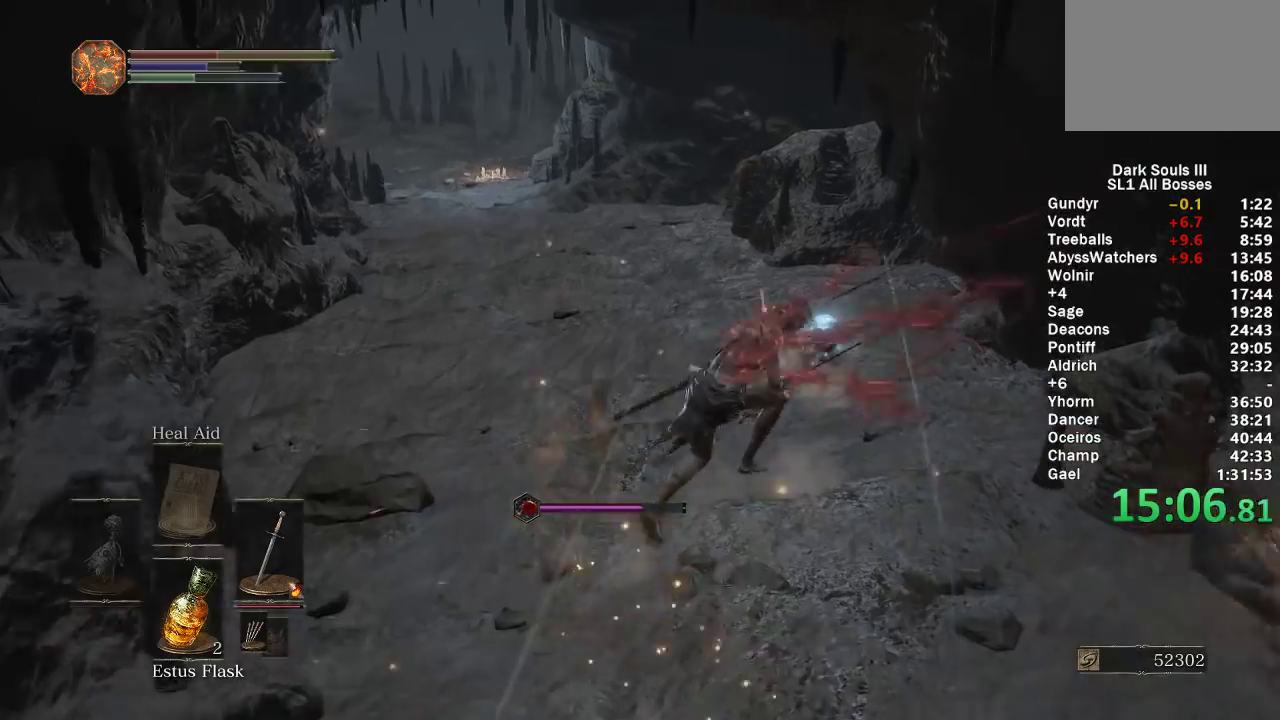
Gameplay with a controller (Xbox layout); each line is a JSON object with the inputs held at the frame after it. "events" lists button and stick changes between this image and that frame as [ms after this image, input, new state], when the widget could be followed in between. Not read: START.
{"buttons": ["B"], "left_stick": "up", "right_stick": "center", "events": []}
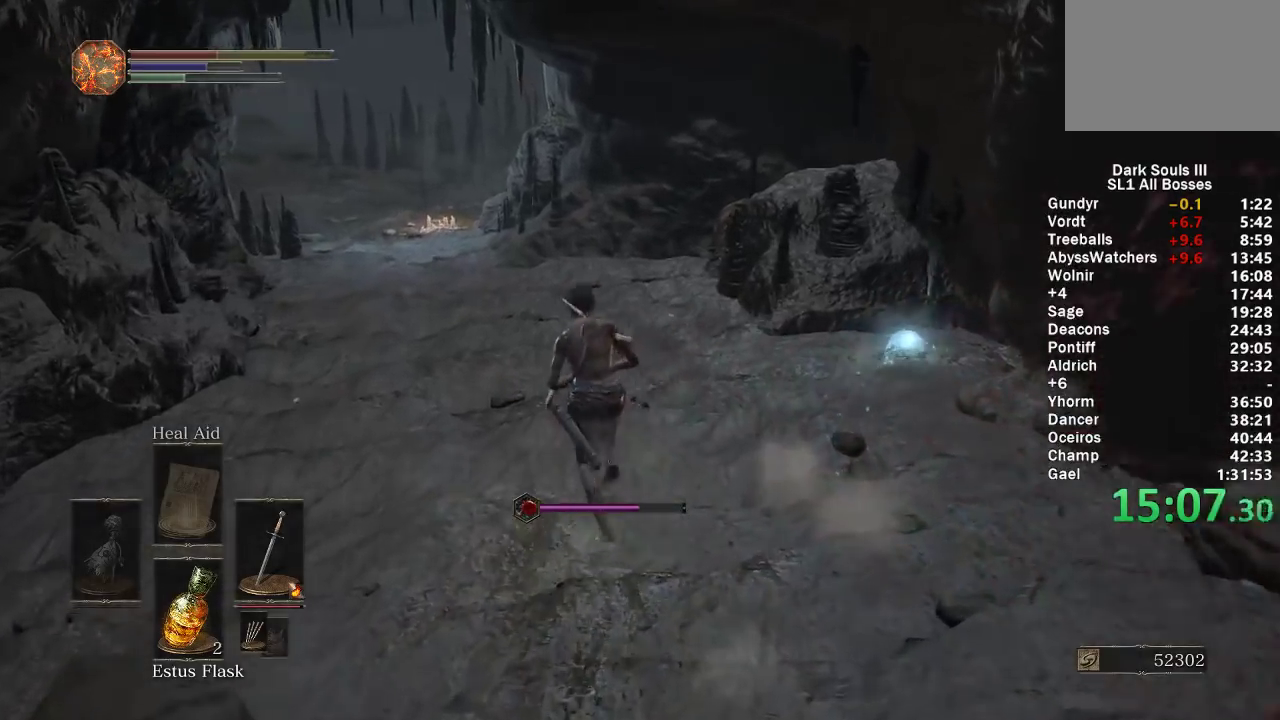
{"buttons": ["B"], "left_stick": "up-left", "right_stick": "right", "events": [[117, "right_stick", "right"], [417, "left_stick", "up-left"]]}
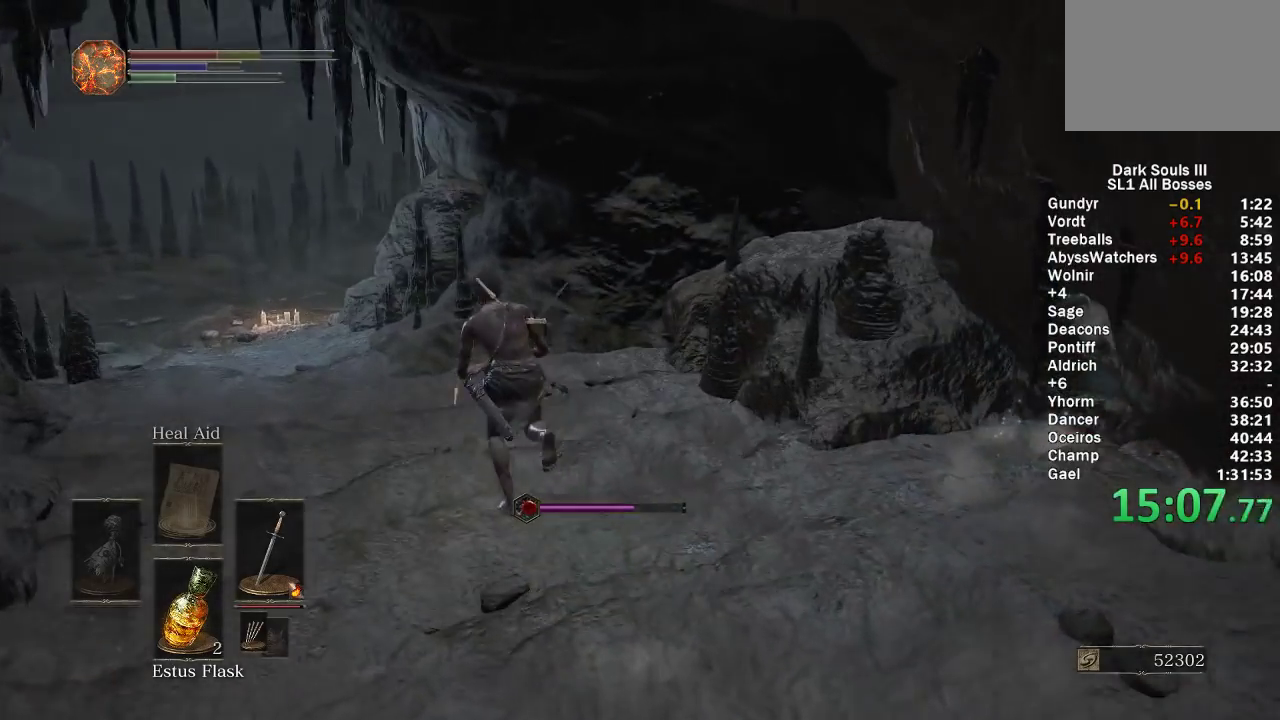
{"buttons": ["B"], "left_stick": "up-left", "right_stick": "right", "events": []}
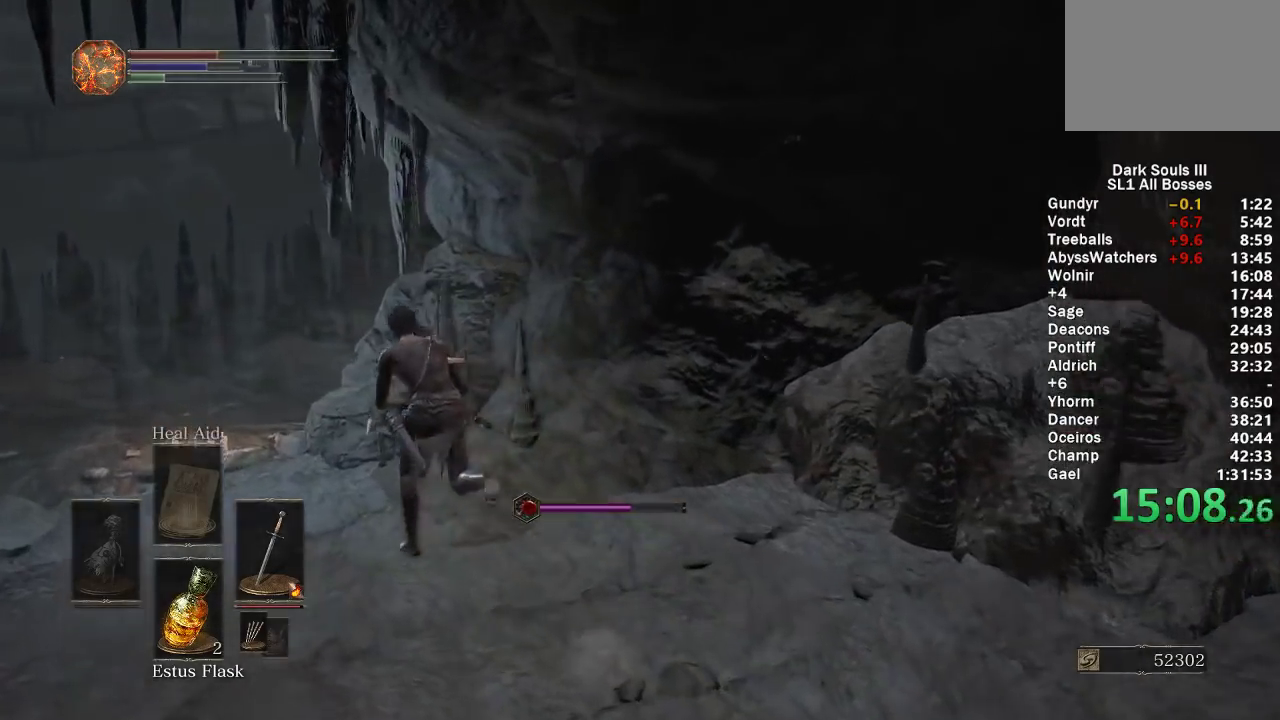
{"buttons": ["B"], "left_stick": "up-left", "right_stick": "right", "events": []}
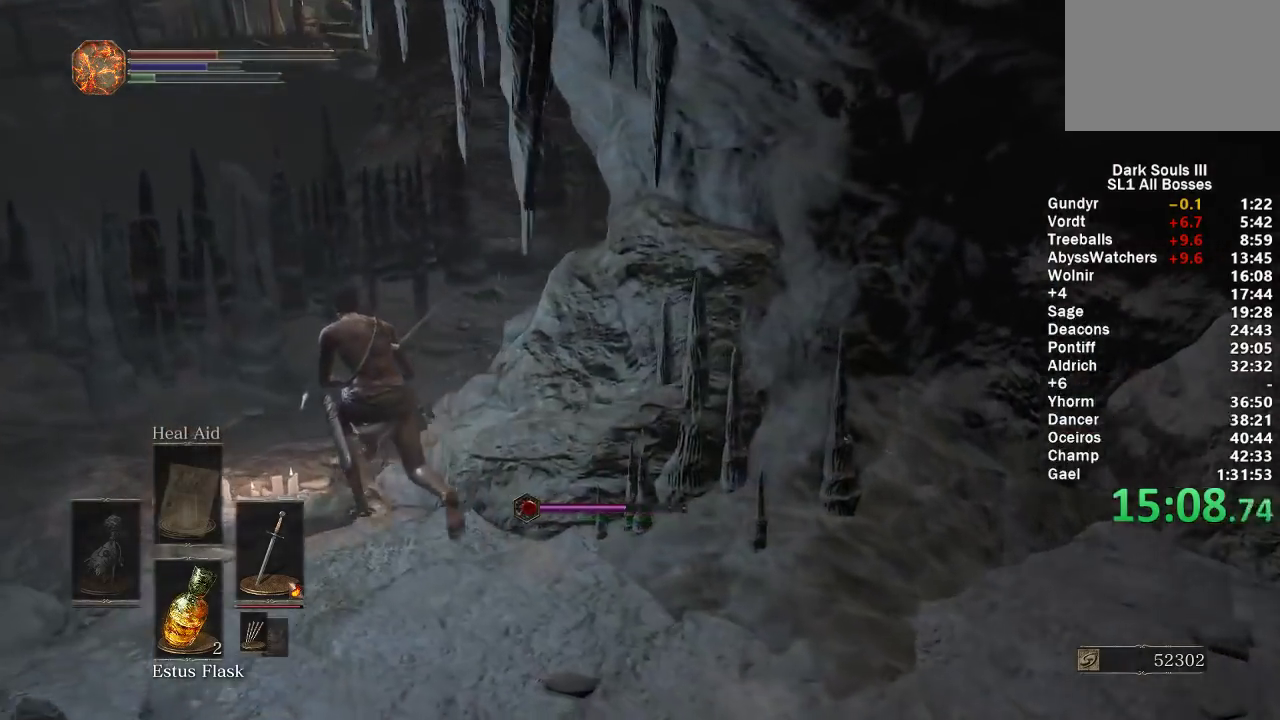
{"buttons": [], "left_stick": "up", "right_stick": "down-right", "events": [[200, "left_stick", "up"], [250, "right_stick", "center"], [333, "B", "up"], [467, "right_stick", "down-right"]]}
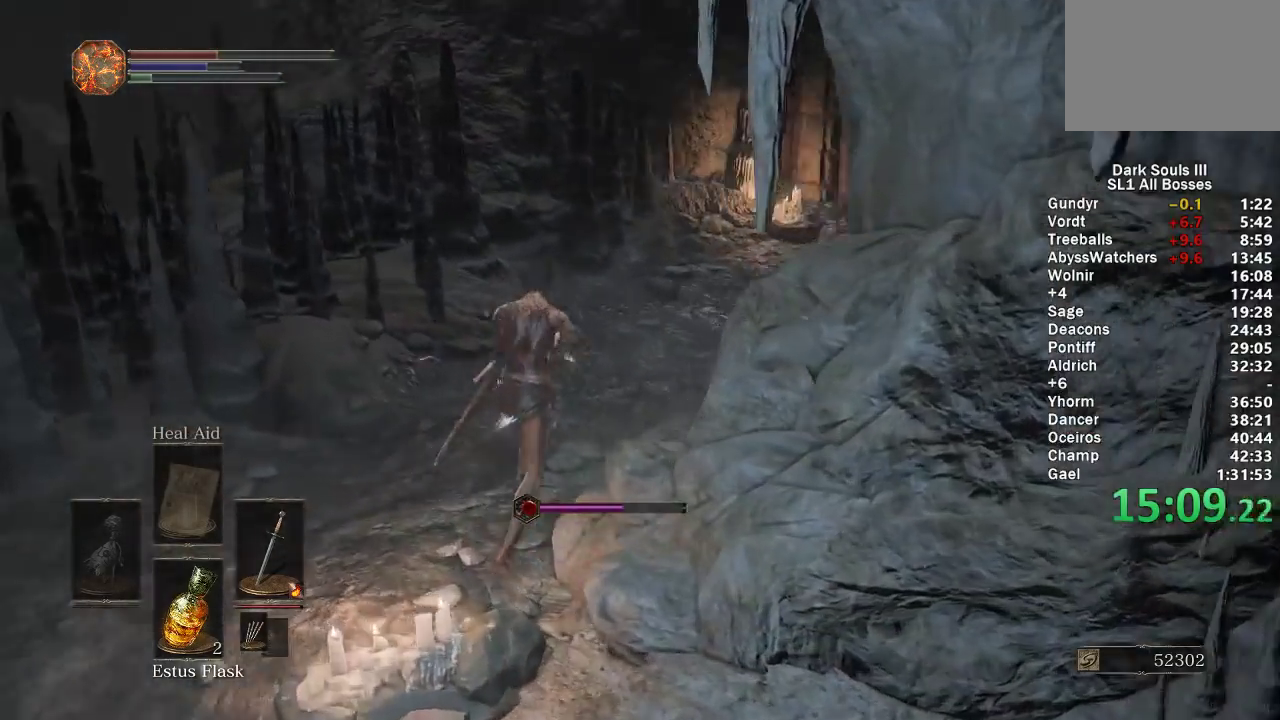
{"buttons": [], "left_stick": "up", "right_stick": "center", "events": [[33, "right_stick", "right"], [133, "right_stick", "center"]]}
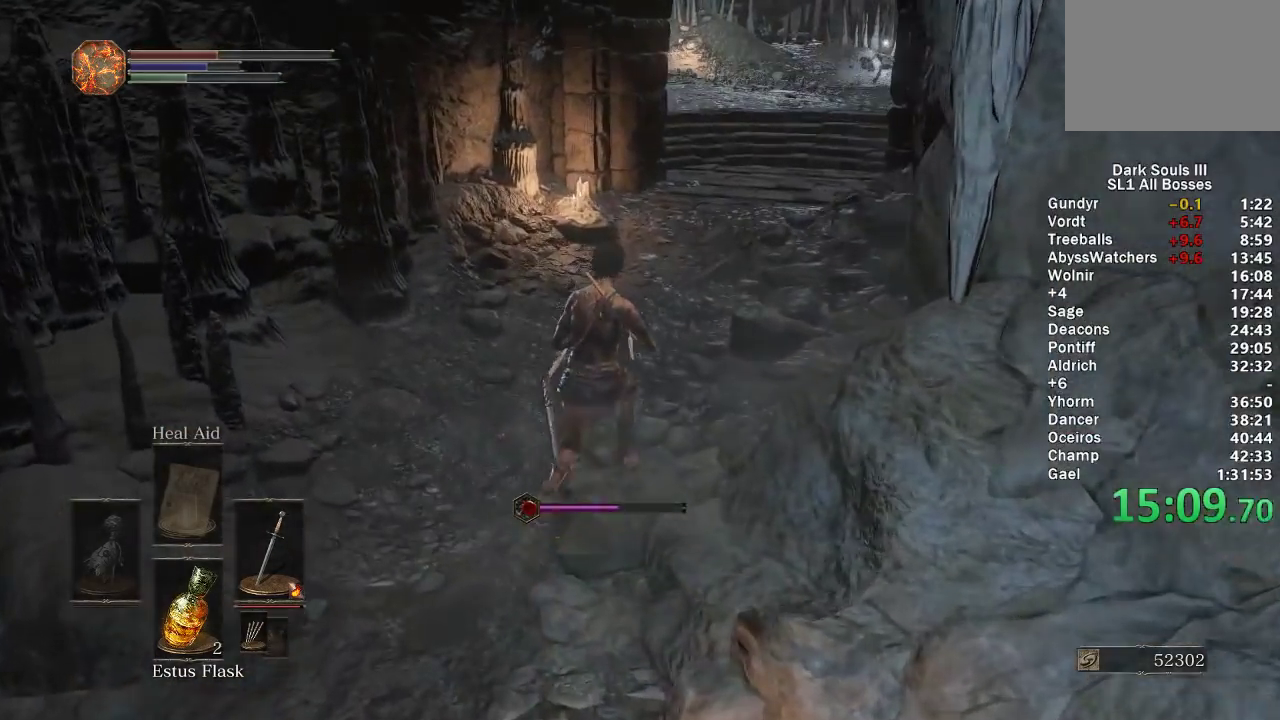
{"buttons": [], "left_stick": "up", "right_stick": "center", "events": []}
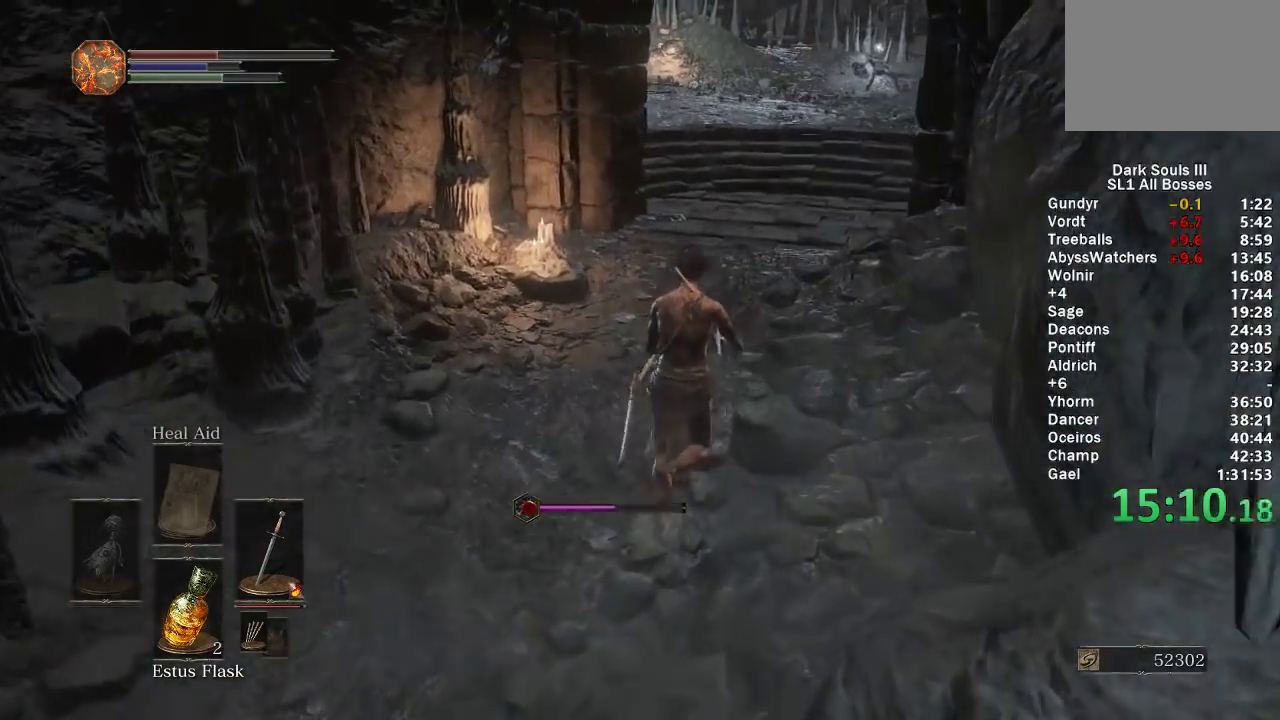
{"buttons": ["B"], "left_stick": "up", "right_stick": "left", "events": [[33, "B", "down"], [450, "right_stick", "left"]]}
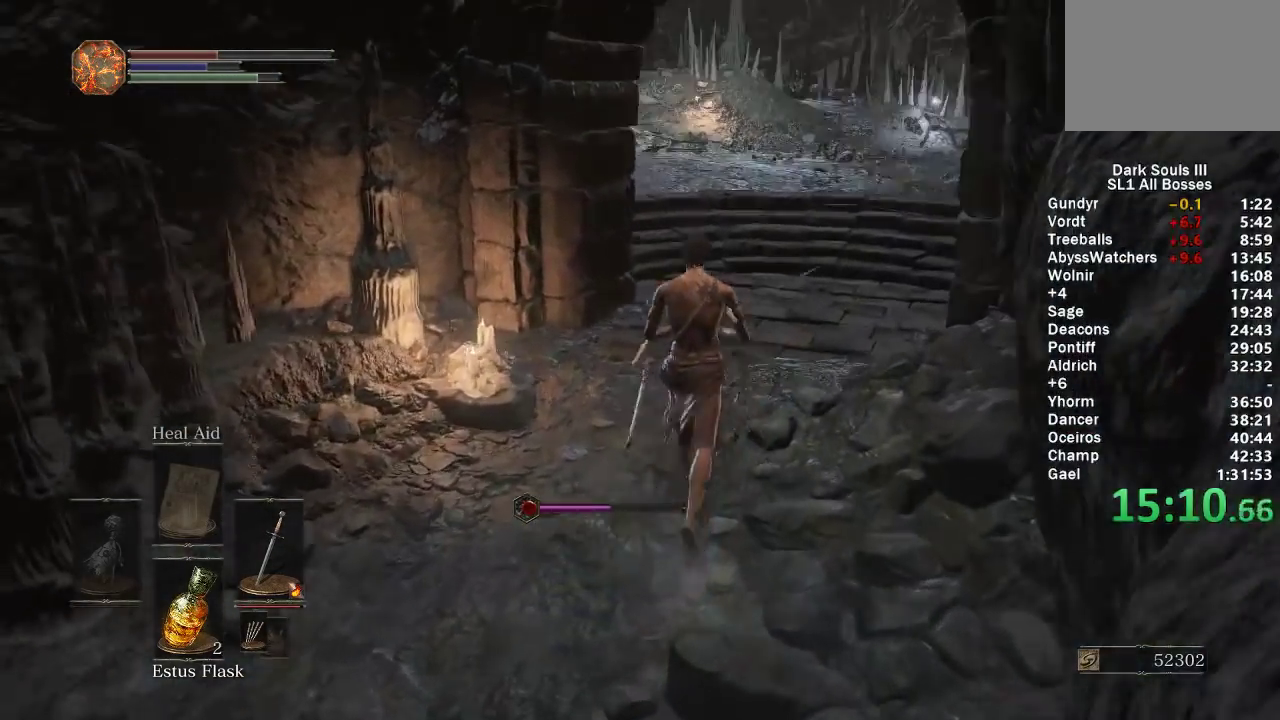
{"buttons": ["B"], "left_stick": "up", "right_stick": "left", "events": [[17, "right_stick", "center"], [300, "right_stick", "left"]]}
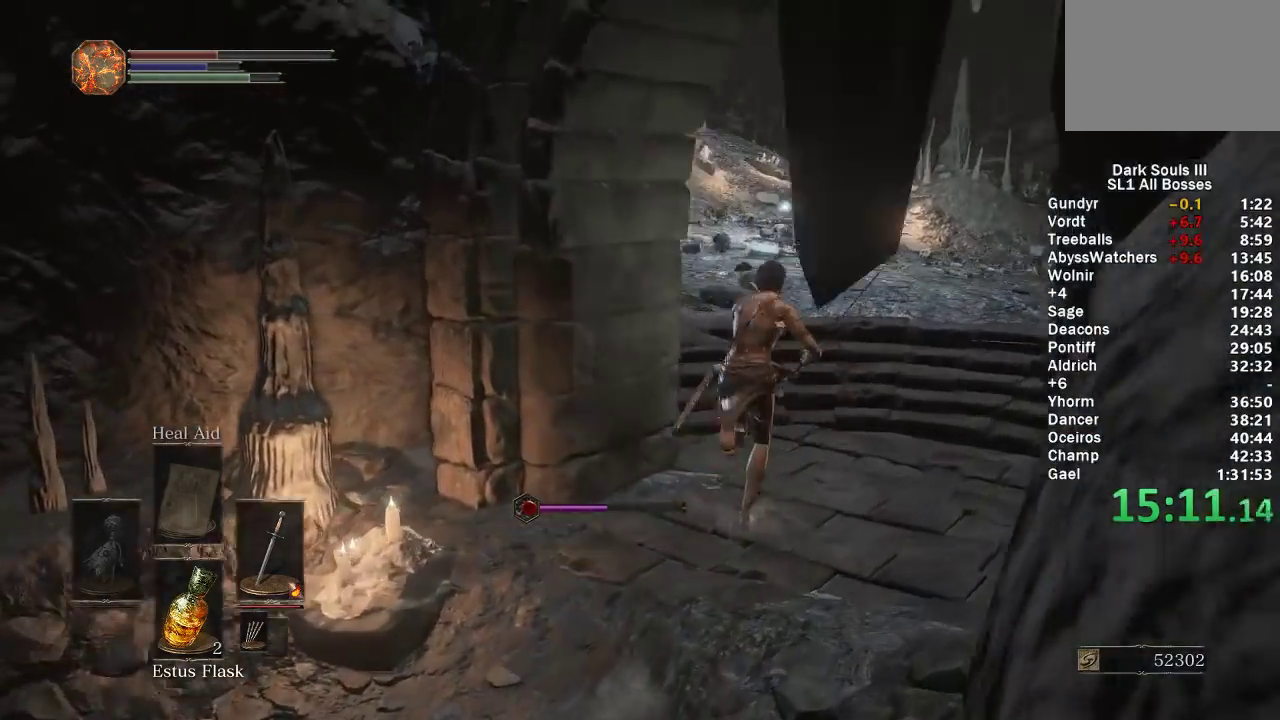
{"buttons": ["B"], "left_stick": "up-right", "right_stick": "left", "events": [[183, "left_stick", "up-right"]]}
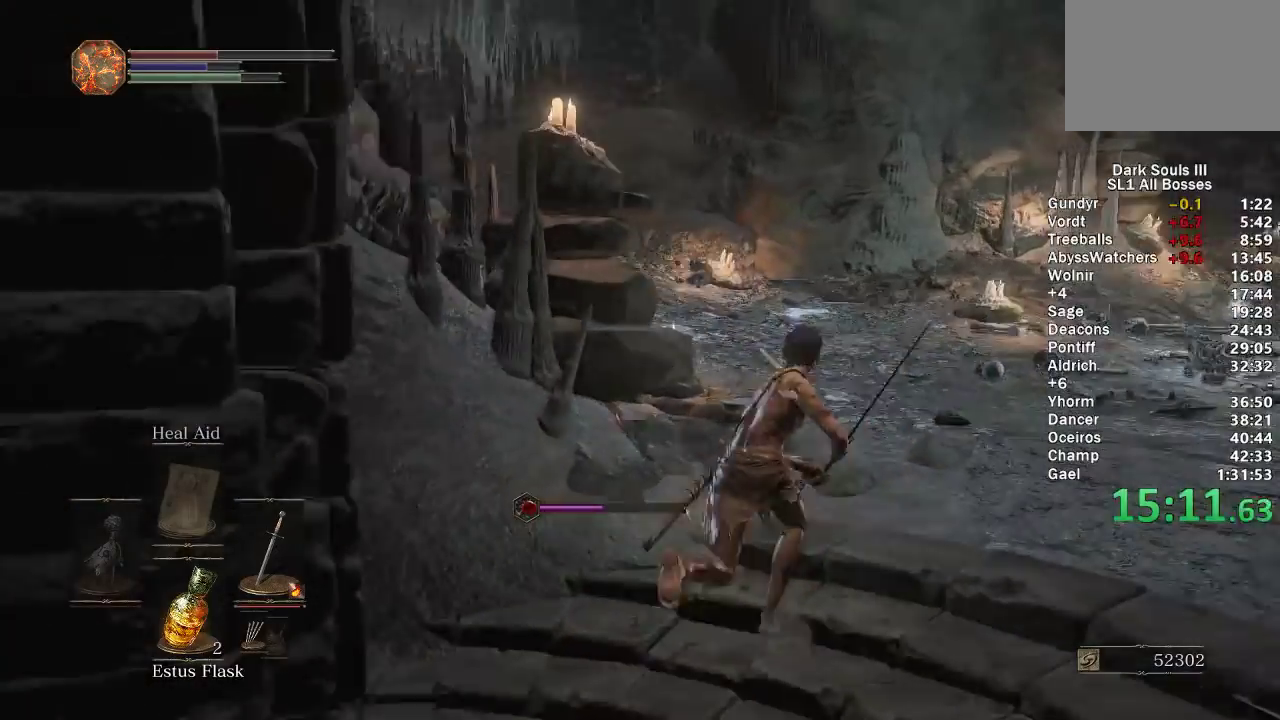
{"buttons": ["B"], "left_stick": "up-right", "right_stick": "center", "events": [[467, "right_stick", "center"]]}
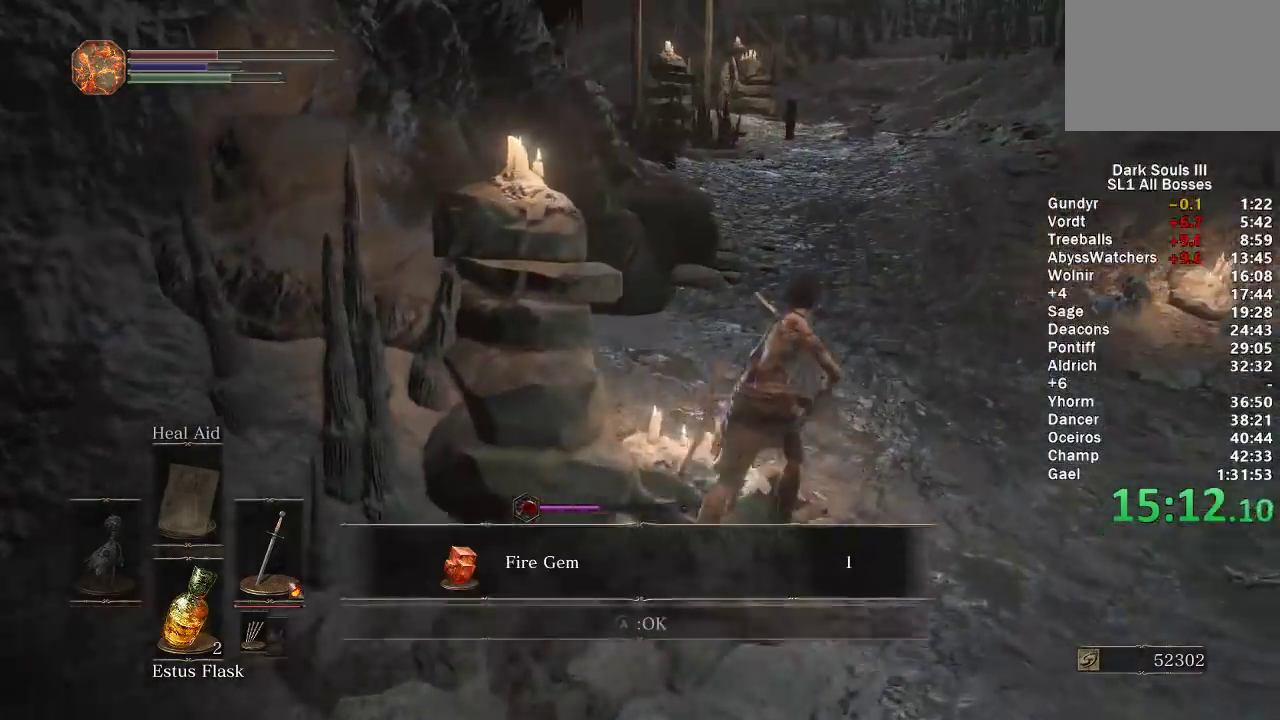
{"buttons": ["A", "B"], "left_stick": "up", "right_stick": "center", "events": [[83, "left_stick", "up"], [150, "right_stick", "left"], [217, "right_stick", "center"], [417, "A", "down"]]}
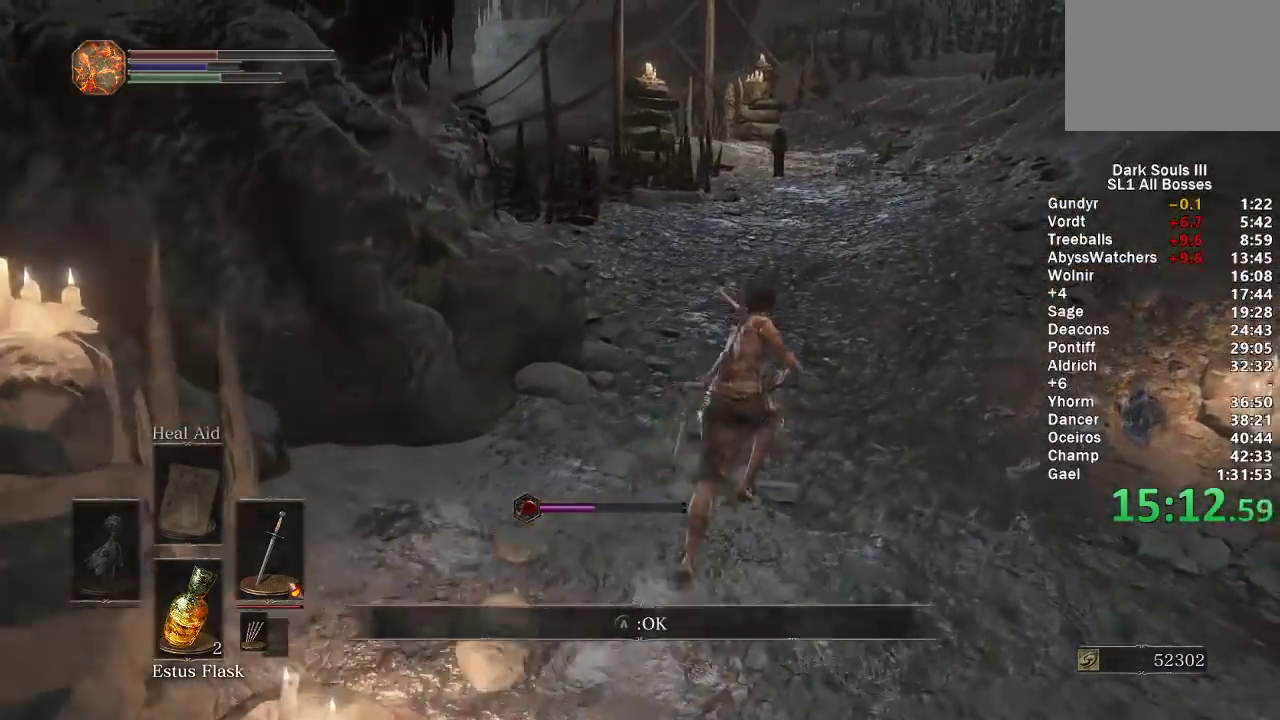
{"buttons": [], "left_stick": "up", "right_stick": "center", "events": [[83, "A", "up"], [217, "right_stick", "left"], [283, "right_stick", "center"], [317, "B", "up"]]}
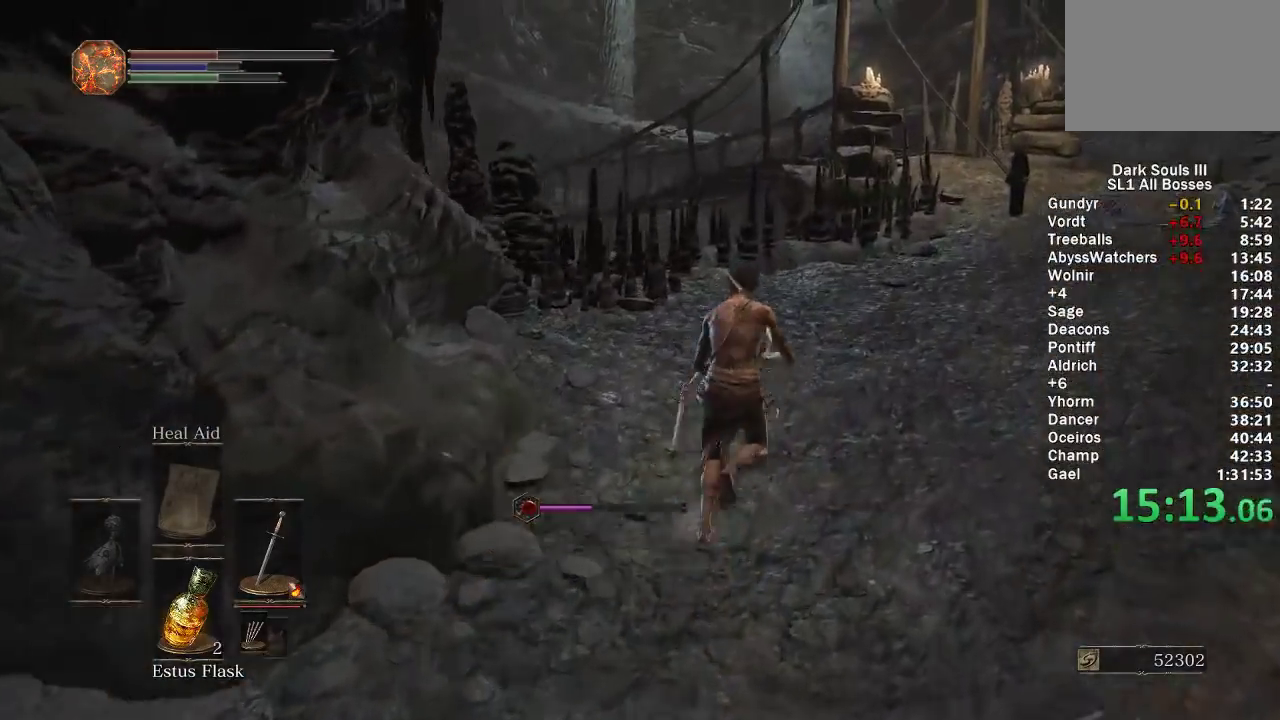
{"buttons": ["B"], "left_stick": "up-right", "right_stick": "left"}
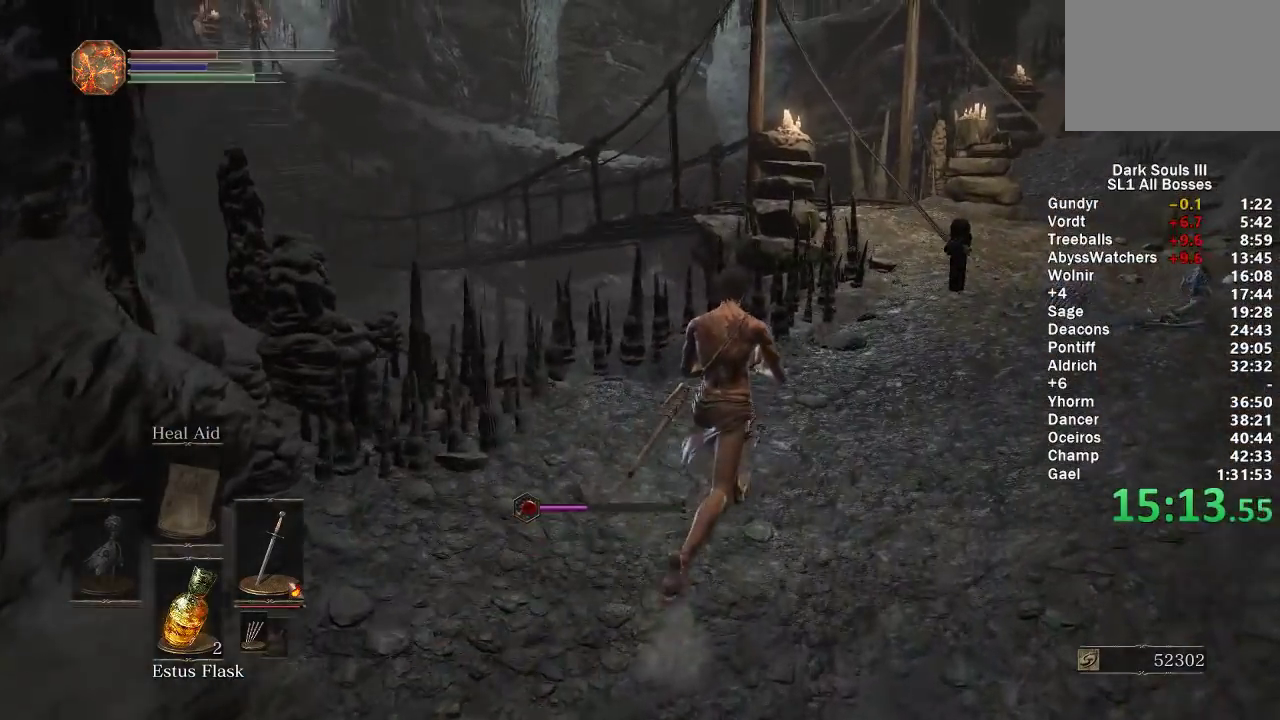
{"buttons": ["B"], "left_stick": "up-right", "right_stick": "down-left"}
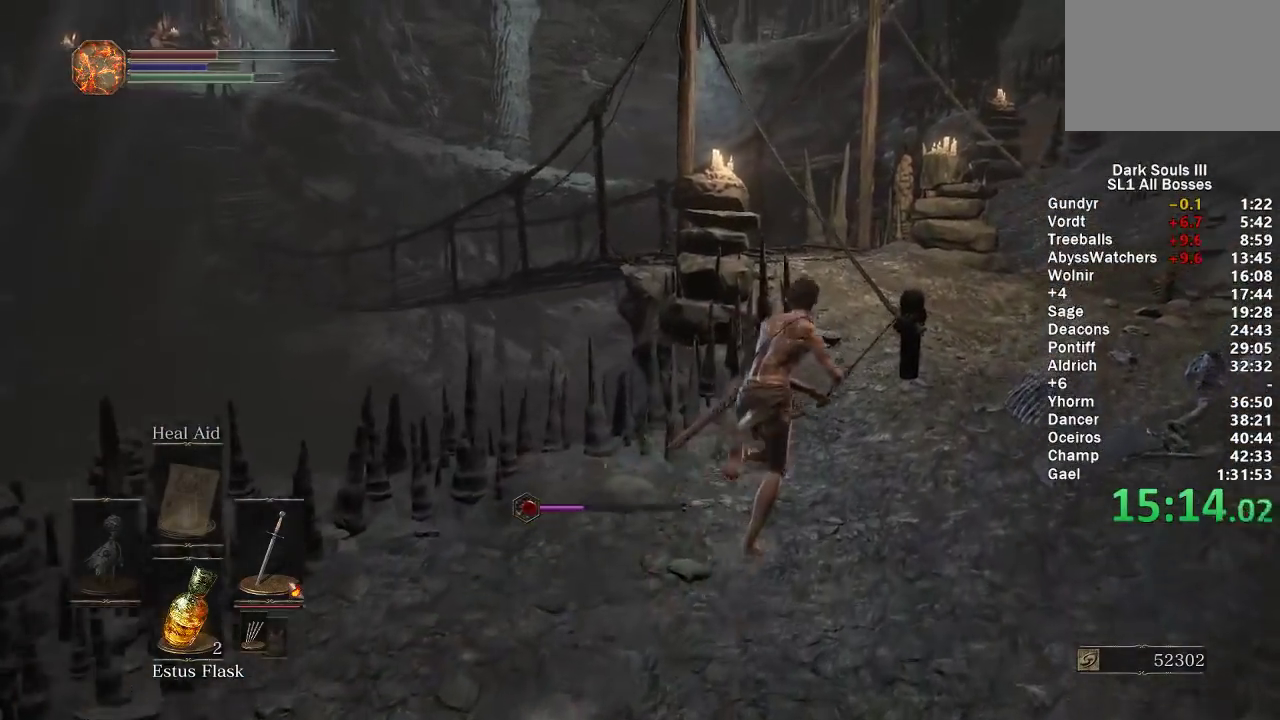
{"buttons": ["B"], "left_stick": "up-right", "right_stick": "center"}
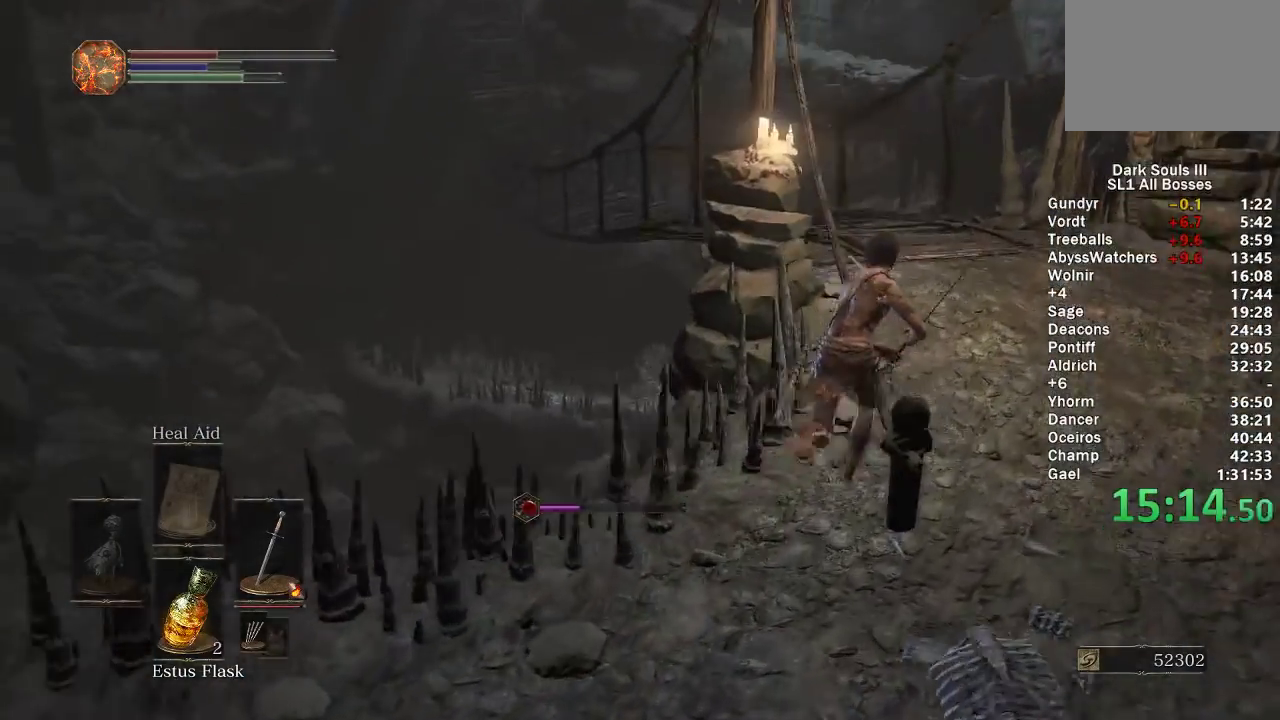
{"buttons": ["B"], "left_stick": "up", "right_stick": "center", "events": [[33, "Y", "down"], [167, "Y", "up"], [200, "left_stick", "up"], [333, "right_stick", "left"], [450, "right_stick", "center"]]}
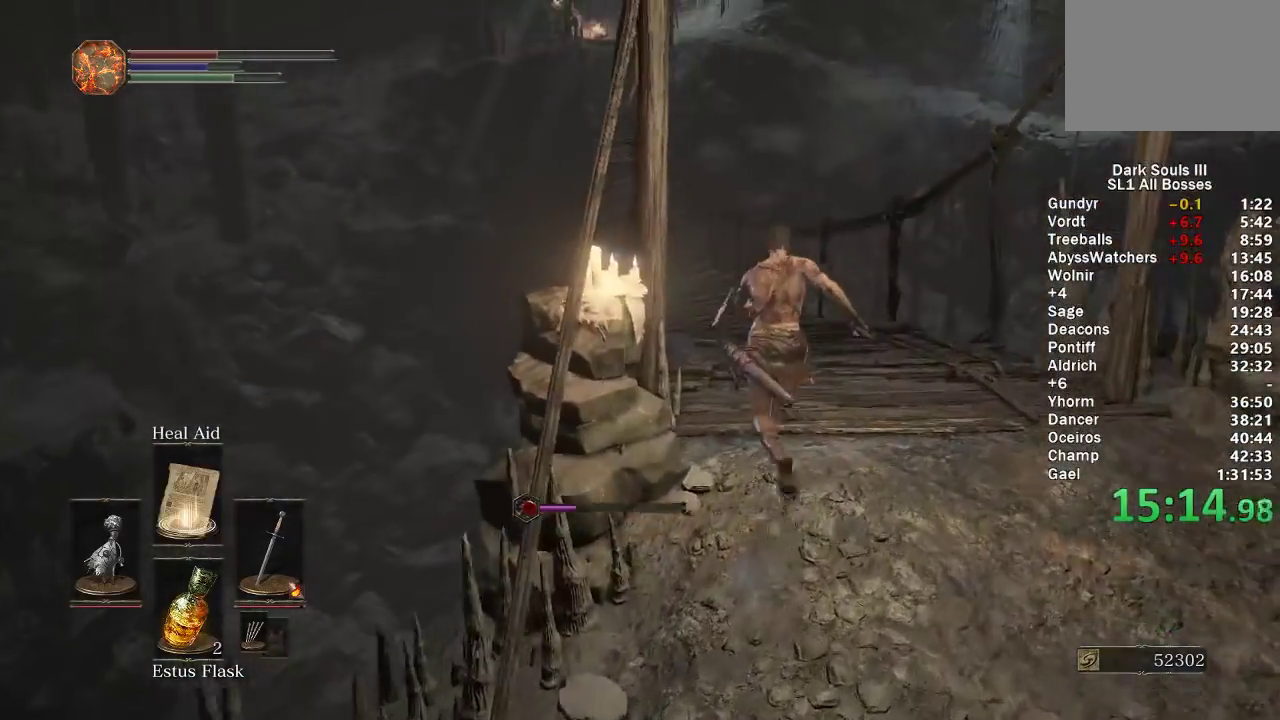
{"buttons": ["B"], "left_stick": "up", "right_stick": "center", "events": [[200, "A", "down"], [317, "A", "up"]]}
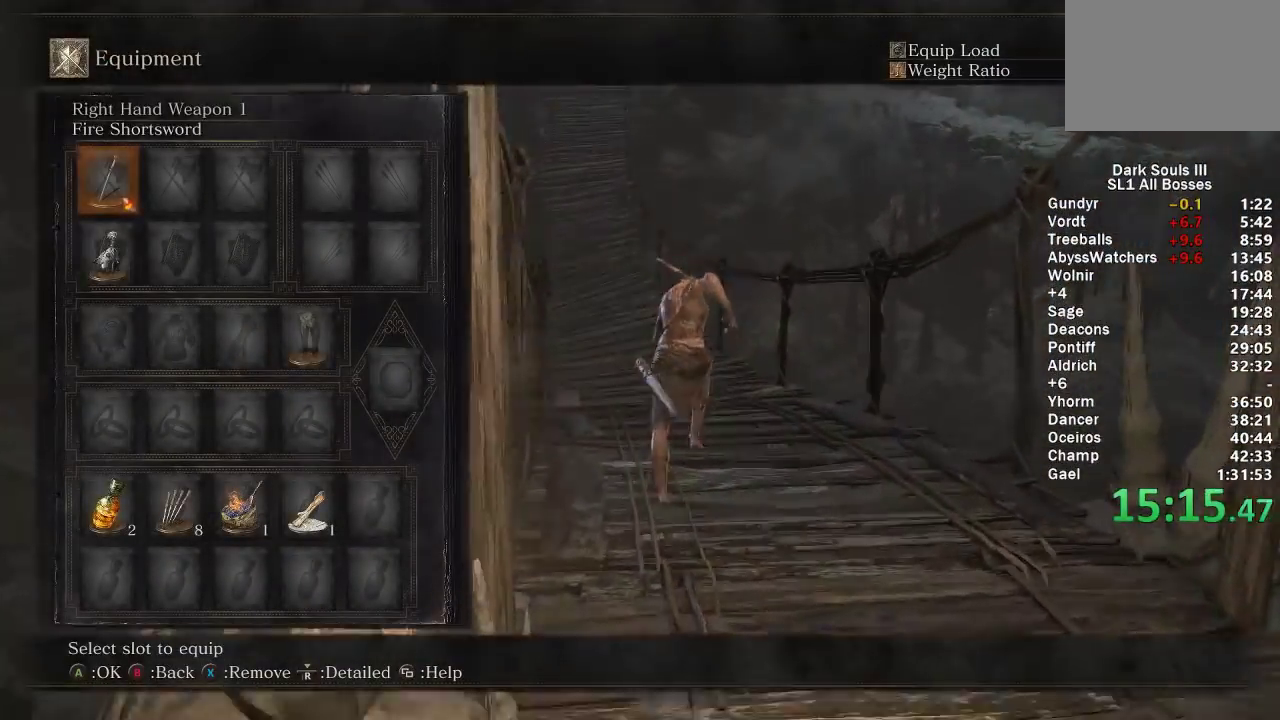
{"buttons": ["B", "DPAD_DOWN"], "left_stick": "up", "right_stick": "center", "events": [[133, "DPAD_DOWN", "down"], [250, "DPAD_DOWN", "up"], [300, "DPAD_DOWN", "down"], [400, "DPAD_DOWN", "up"], [467, "DPAD_DOWN", "down"]]}
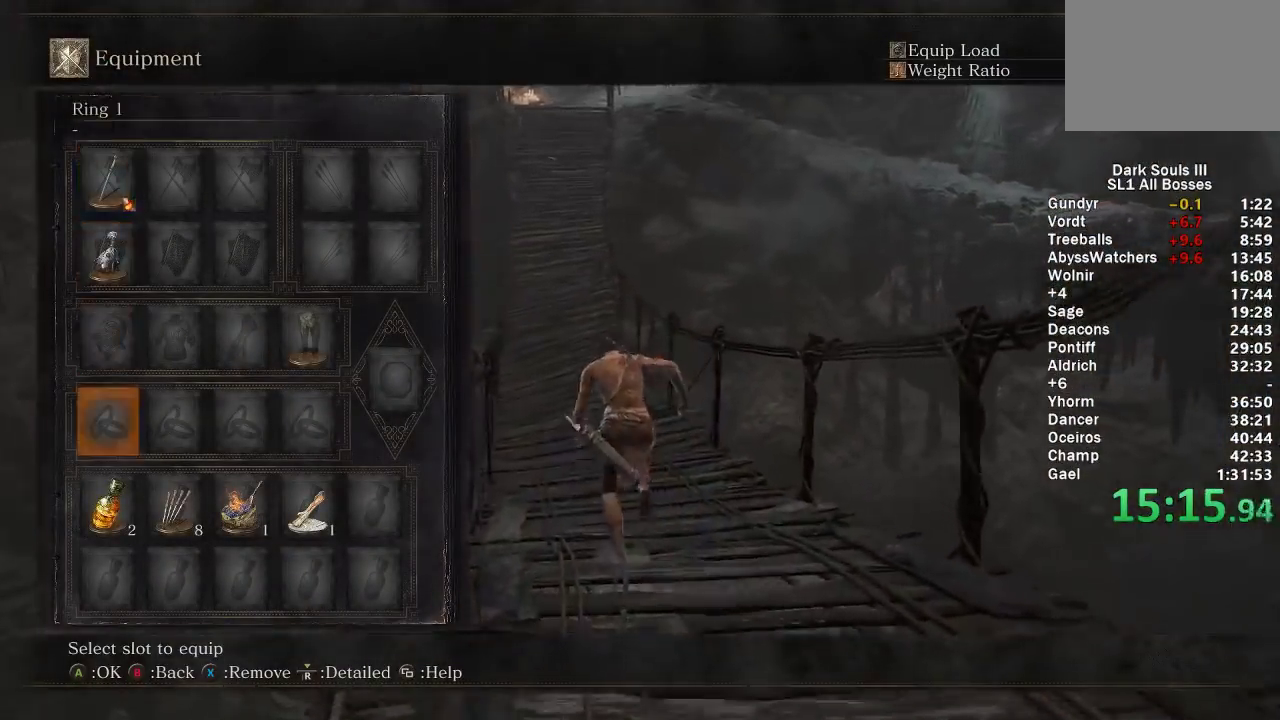
{"buttons": ["B"], "left_stick": "up", "right_stick": "center", "events": [[50, "DPAD_DOWN", "up"], [250, "A", "down"], [317, "A", "up"]]}
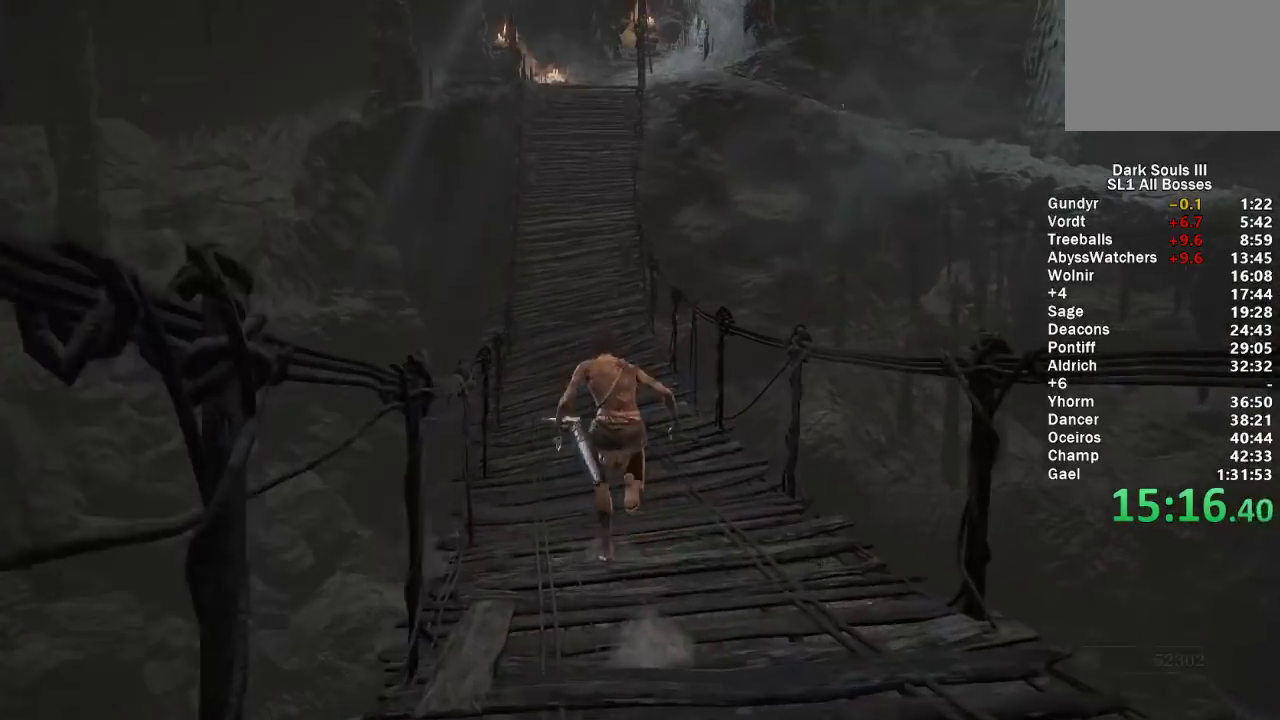
{"buttons": ["B"], "left_stick": "up", "right_stick": "center", "events": [[367, "right_stick", "up"], [450, "right_stick", "center"]]}
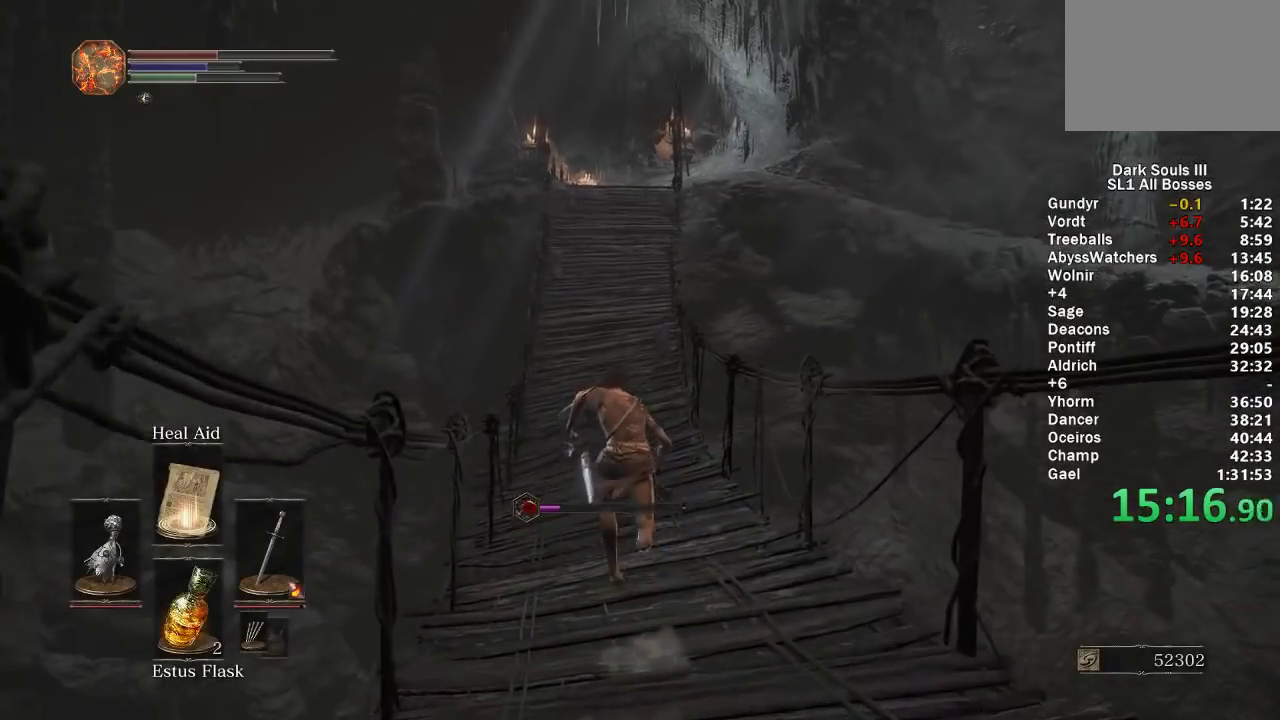
{"buttons": ["B"], "left_stick": "up", "right_stick": "center", "events": []}
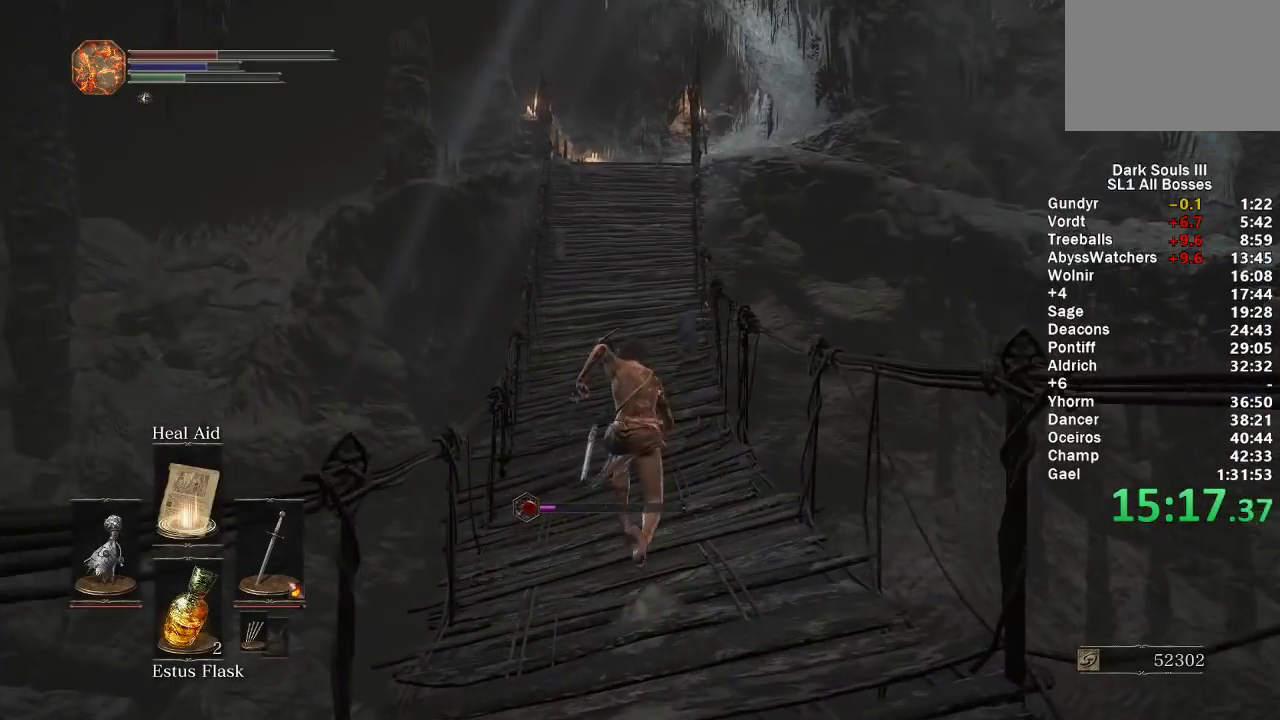
{"buttons": ["B"], "left_stick": "up", "right_stick": "center", "events": []}
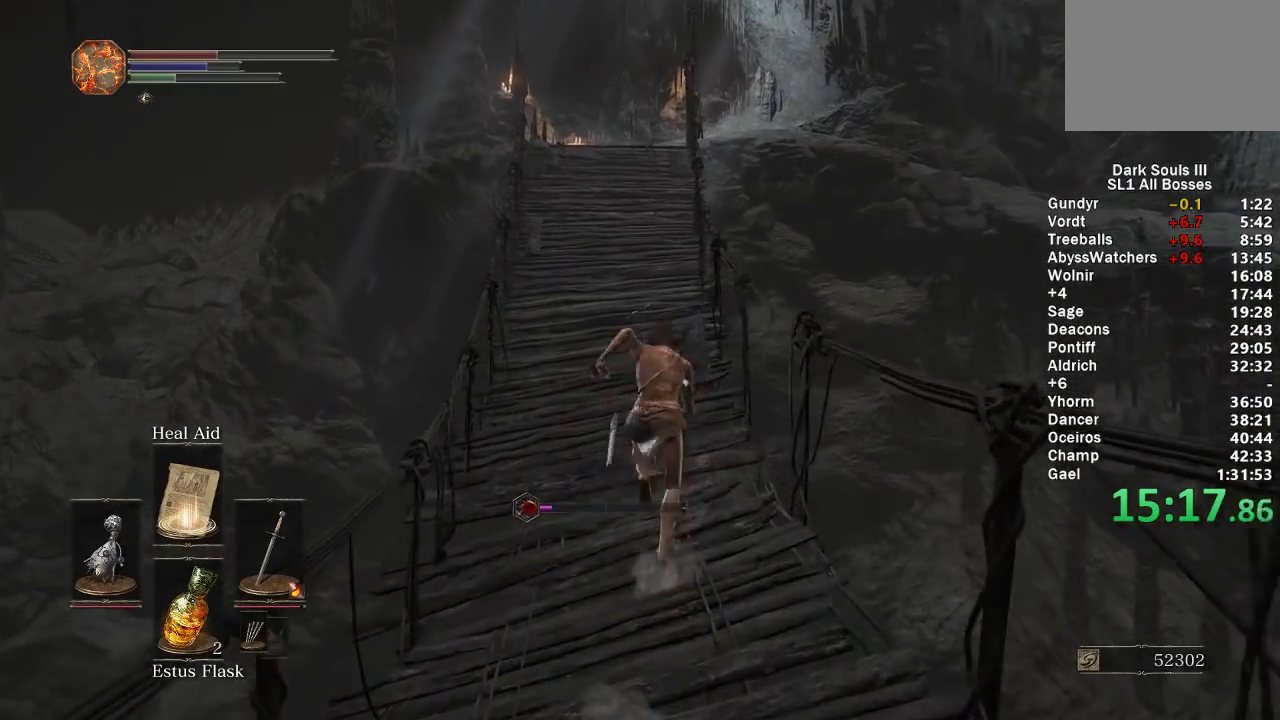
{"buttons": [], "left_stick": "up", "right_stick": "center", "events": [[267, "B", "up"]]}
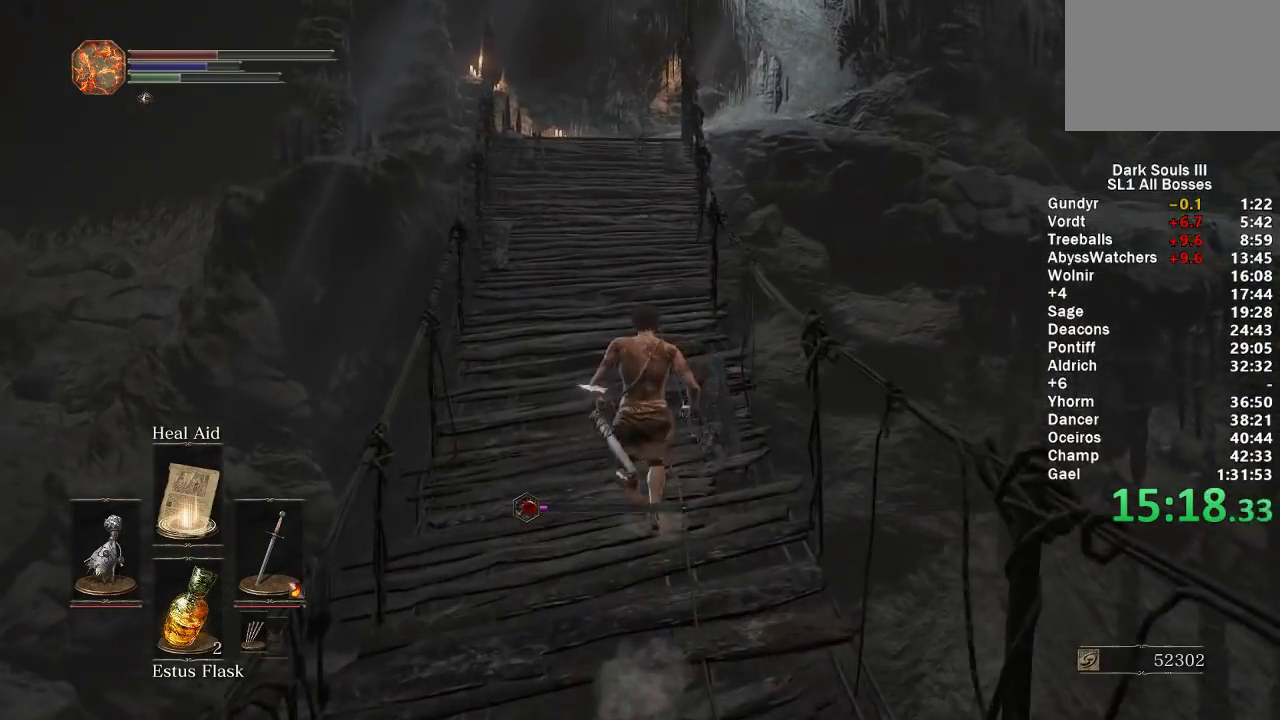
{"buttons": ["B"], "left_stick": "up", "right_stick": "center", "events": [[33, "B", "down"], [300, "right_stick", "right"], [367, "right_stick", "center"]]}
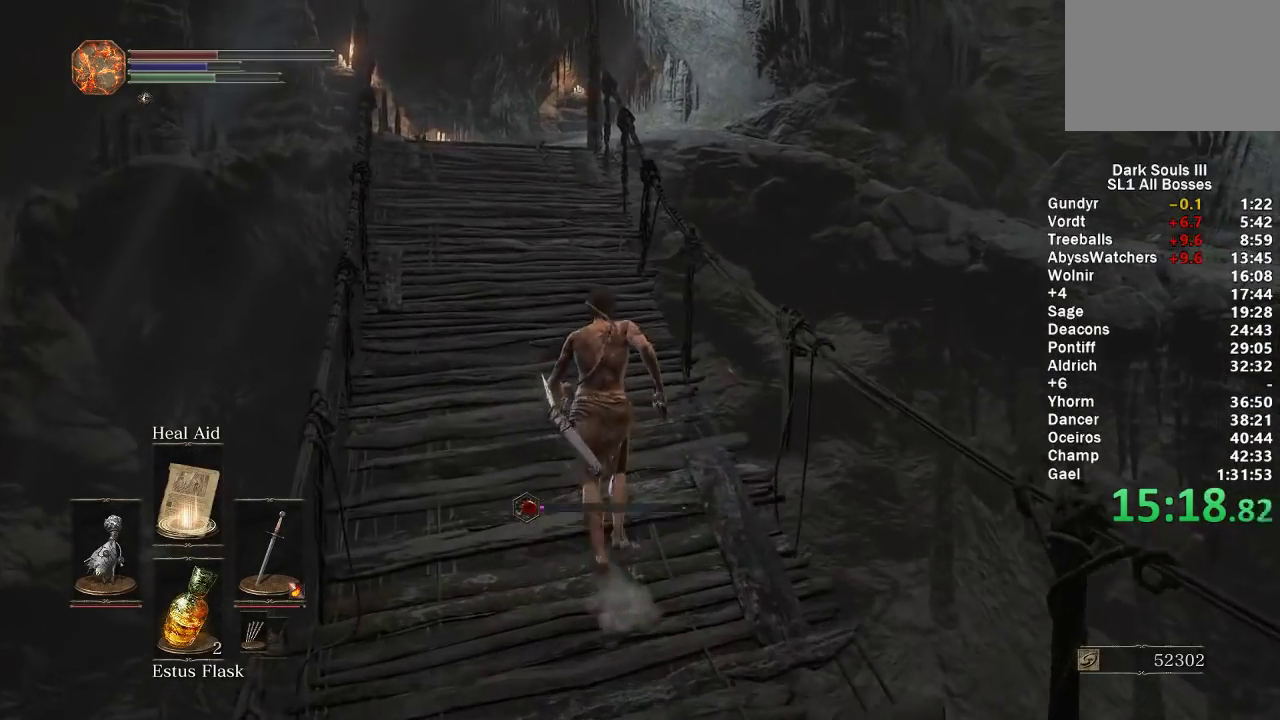
{"buttons": [], "left_stick": "up", "right_stick": "center", "events": [[383, "R1", "down"], [483, "R1", "up"], [500, "B", "up"]]}
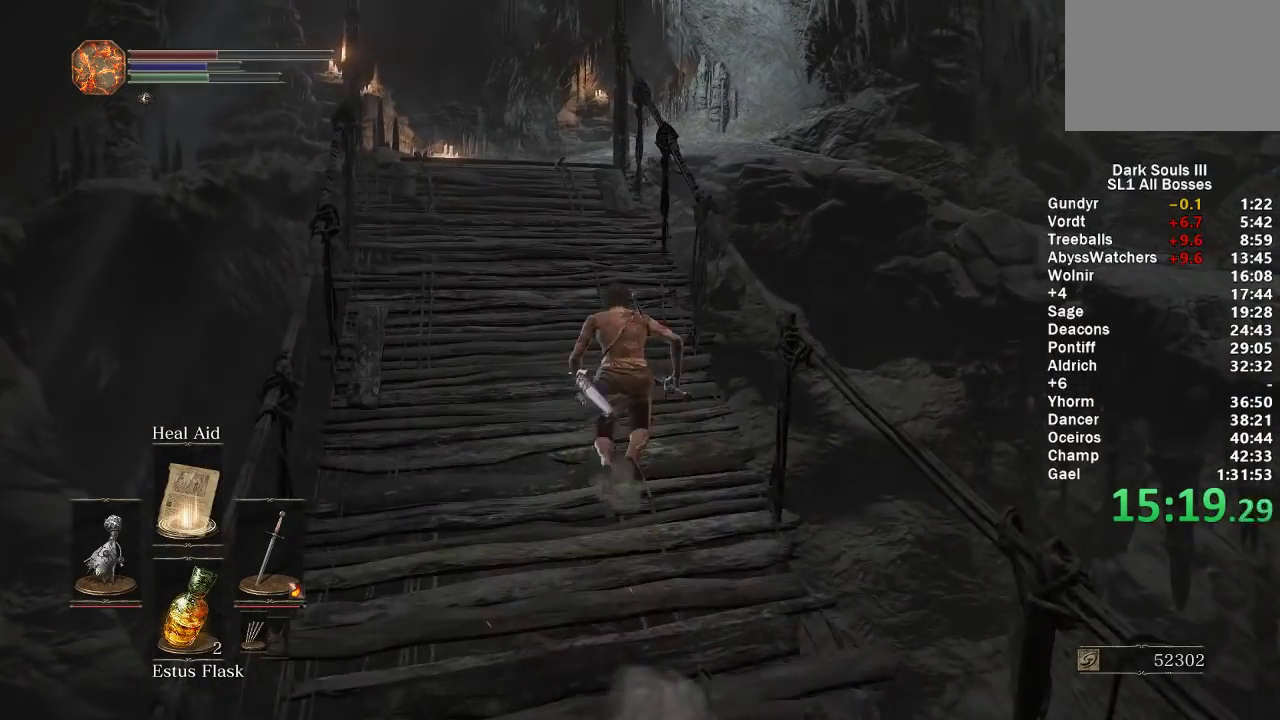
{"buttons": [], "left_stick": "up", "right_stick": "center", "events": []}
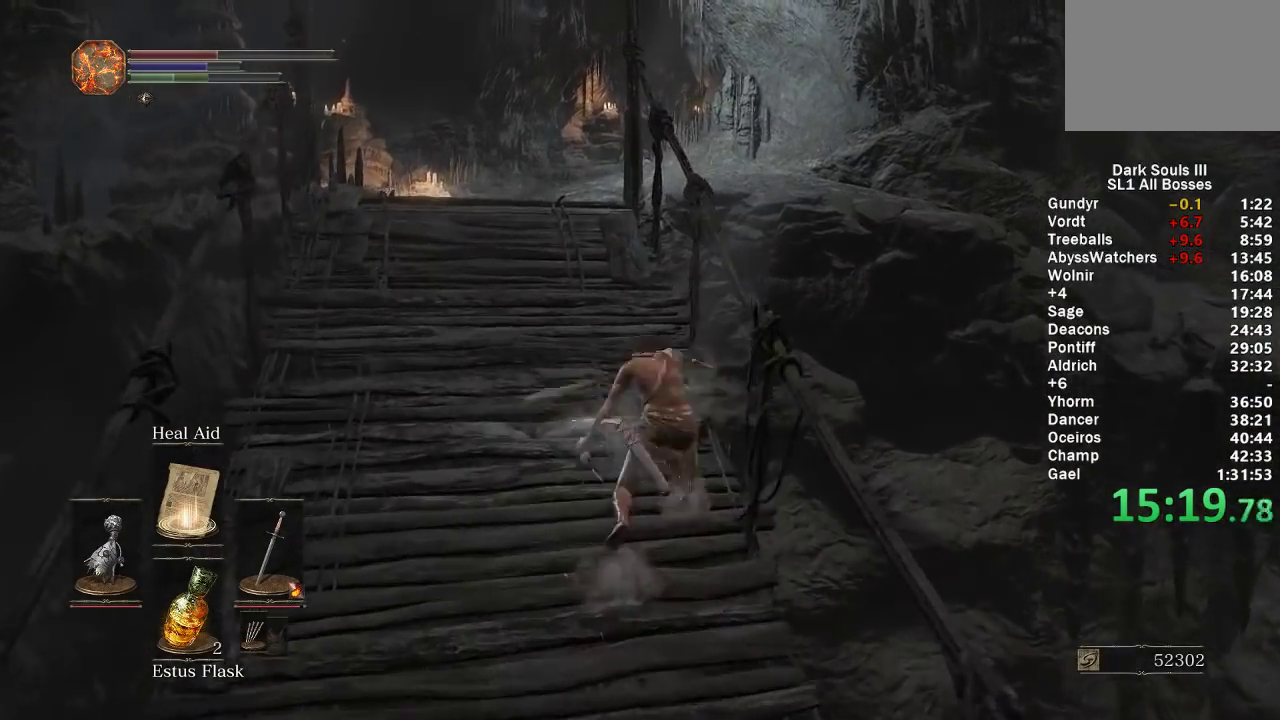
{"buttons": [], "left_stick": "up", "right_stick": "down-right", "events": [[500, "right_stick", "down-right"]]}